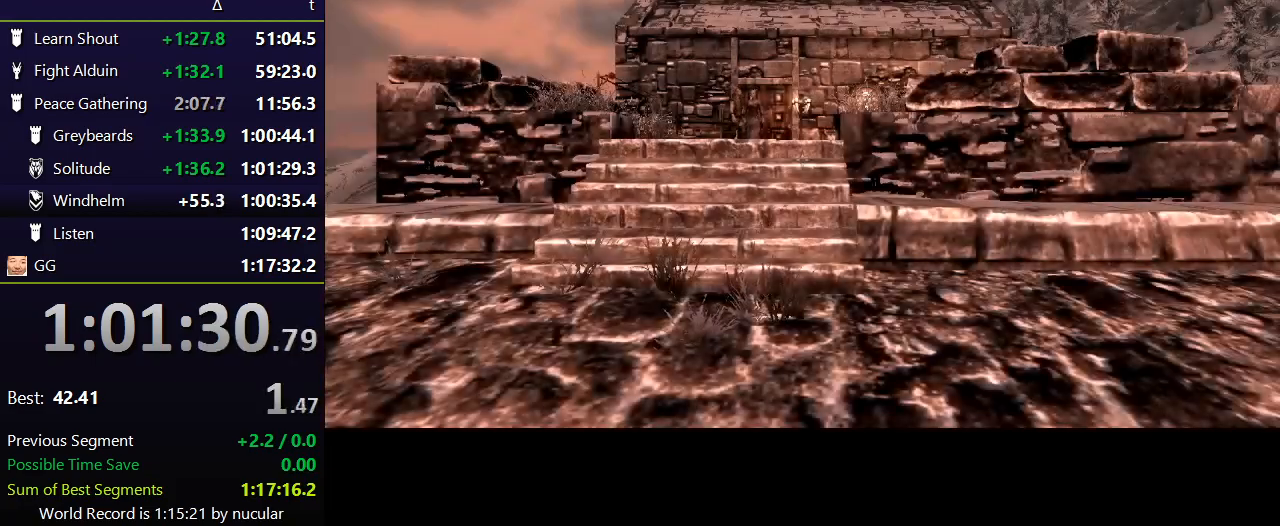
Gameplay with keyboard and mouse; each line is a JSON object with the keys and mouse buttons held at the frame after it. "events" lists presses ("down") and releases ("up") of "1", "2", "3", "4", "5", "a", "alt", "c", "ctrl", "d", "e", "f", "q", "r", "s", "shift", "space", "tab", "v", "w", "x", "z", "mouse_left", "mouse_middle", "mouse_right", "mouse_wheel_up" and "mouse_wheel_down" between this image and that frame as [ms after this image, input, new state], when the widget could be followed in between. "mouse_left", "mouse_middle", "mouse_right", "mouse_wheel_up", "mouse_wheel_down" = the "left", "middle", "right", "wheel_up", "wheel_down" buttons of the "mouse" list. No other keys are recorded. Not read: mouse_move.
{"keys": ["shift", "w"], "mouse": [], "events": [[167, "w", "down"], [500, "shift", "down"]]}
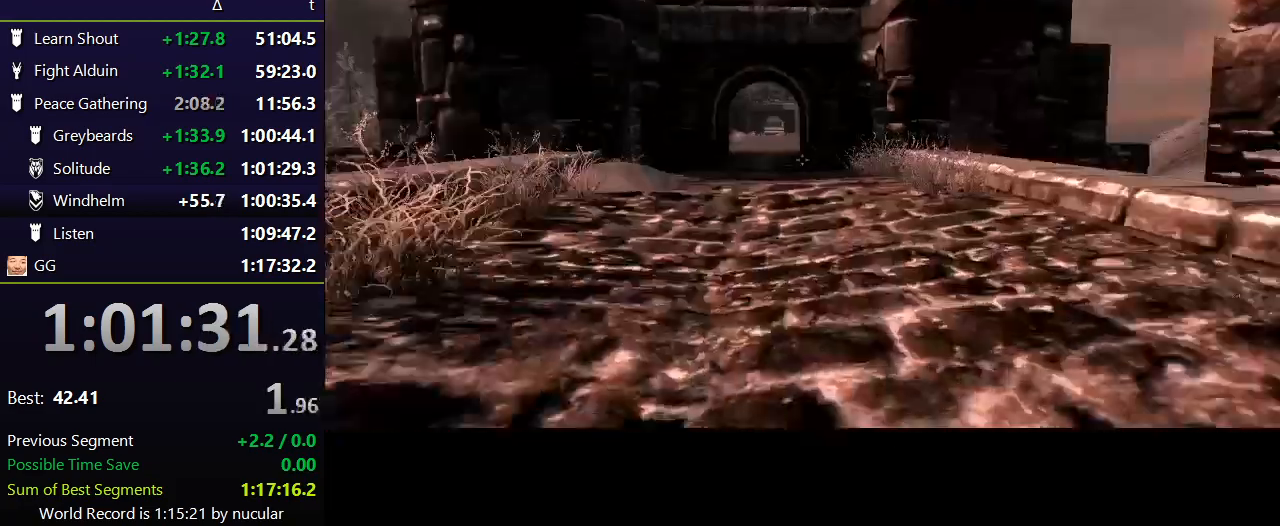
{"keys": ["shift", "w"], "mouse": [], "events": []}
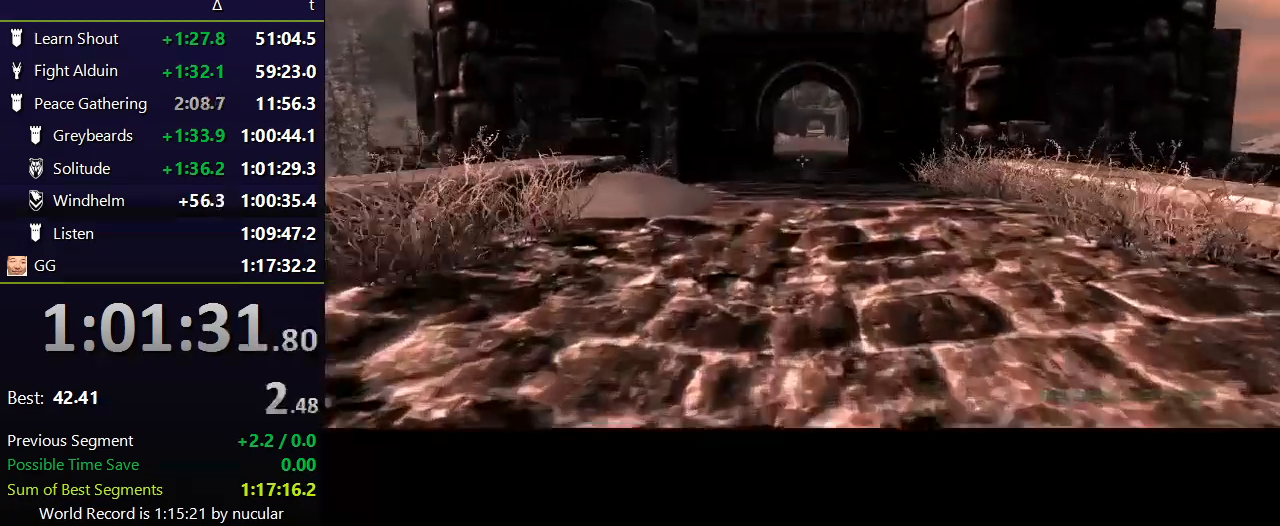
{"keys": ["shift", "w"], "mouse": [], "events": []}
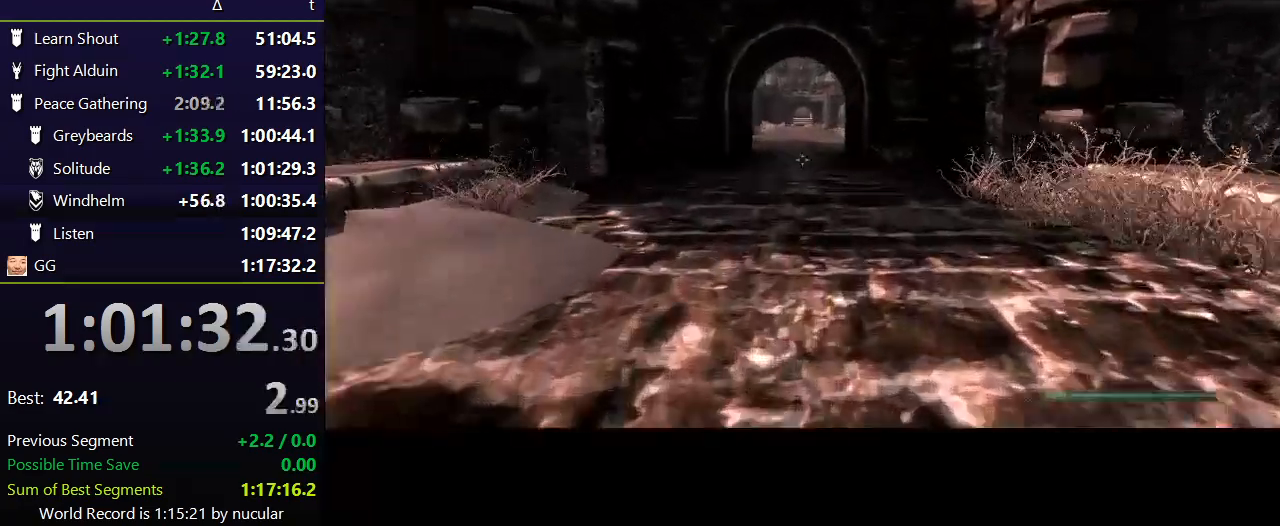
{"keys": ["shift", "w"], "mouse": [], "events": []}
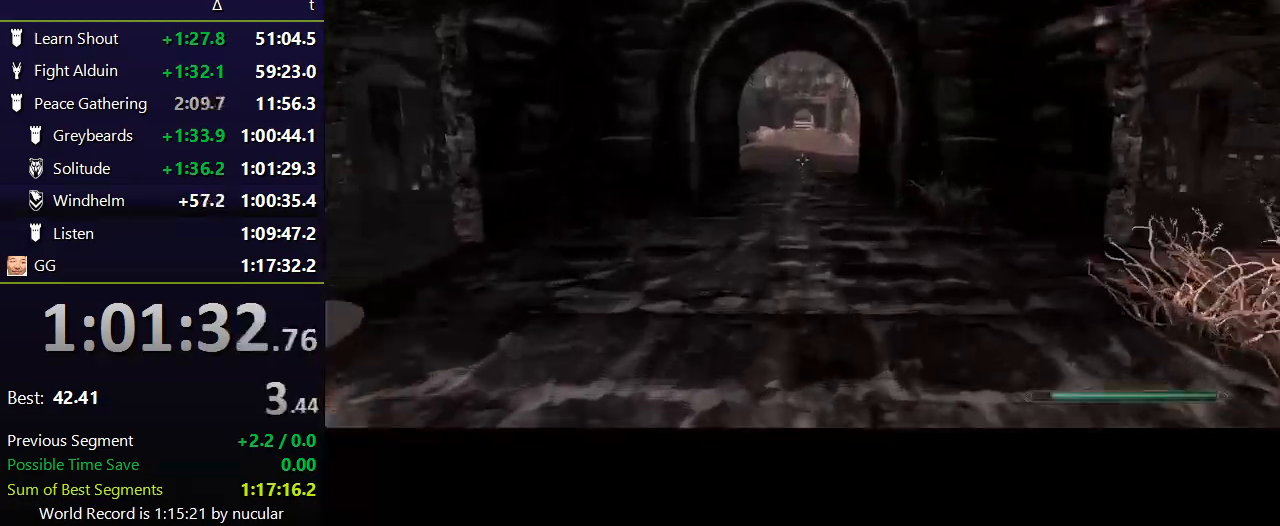
{"keys": ["shift", "w"], "mouse": [], "events": []}
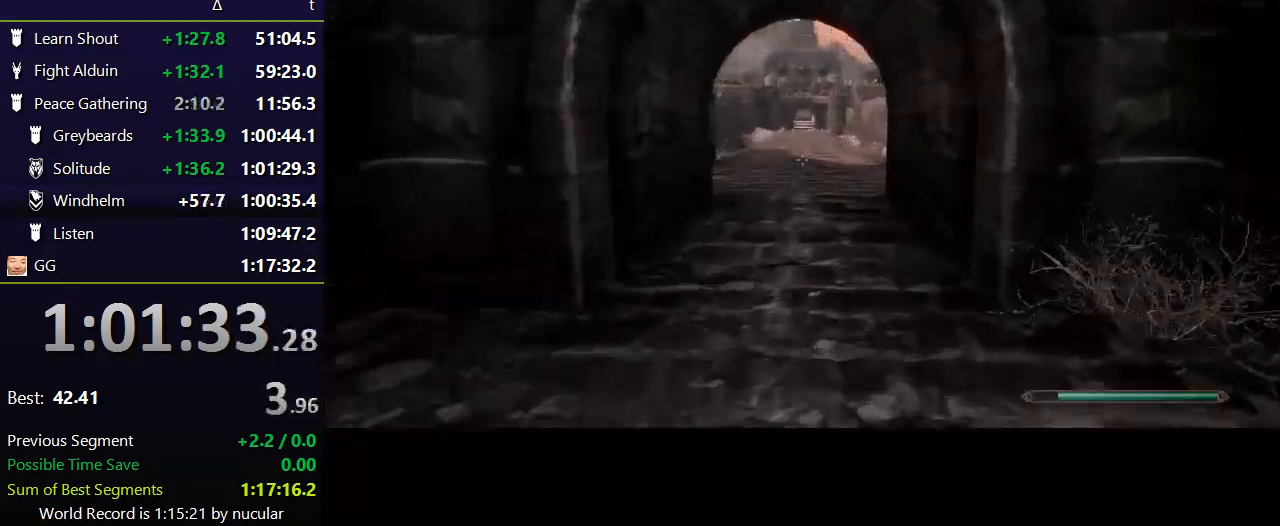
{"keys": ["shift", "w"], "mouse": [], "events": []}
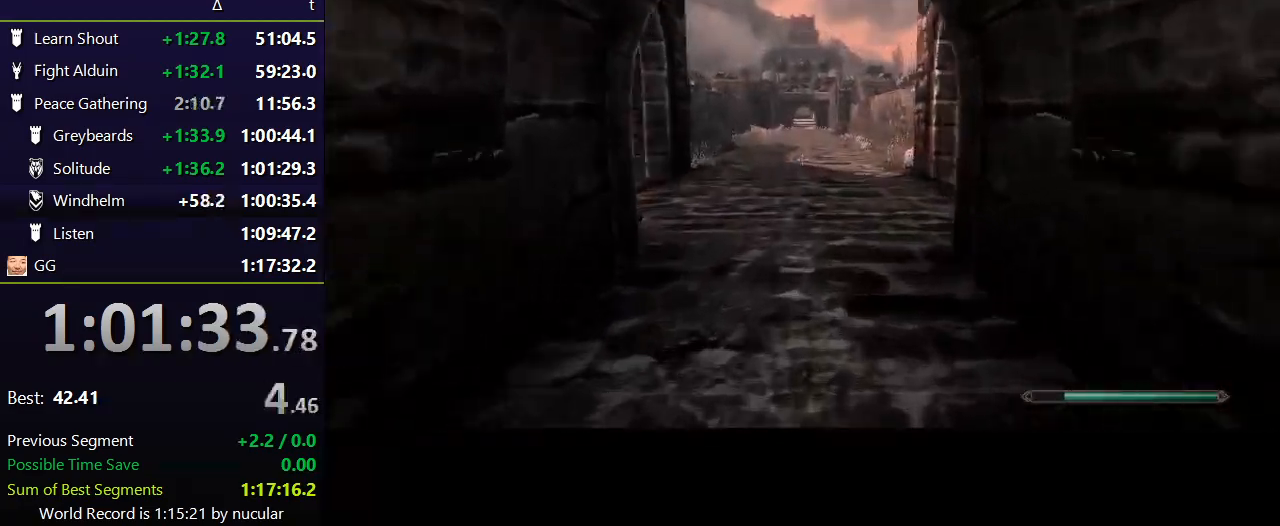
{"keys": ["shift", "w"], "mouse": [], "events": []}
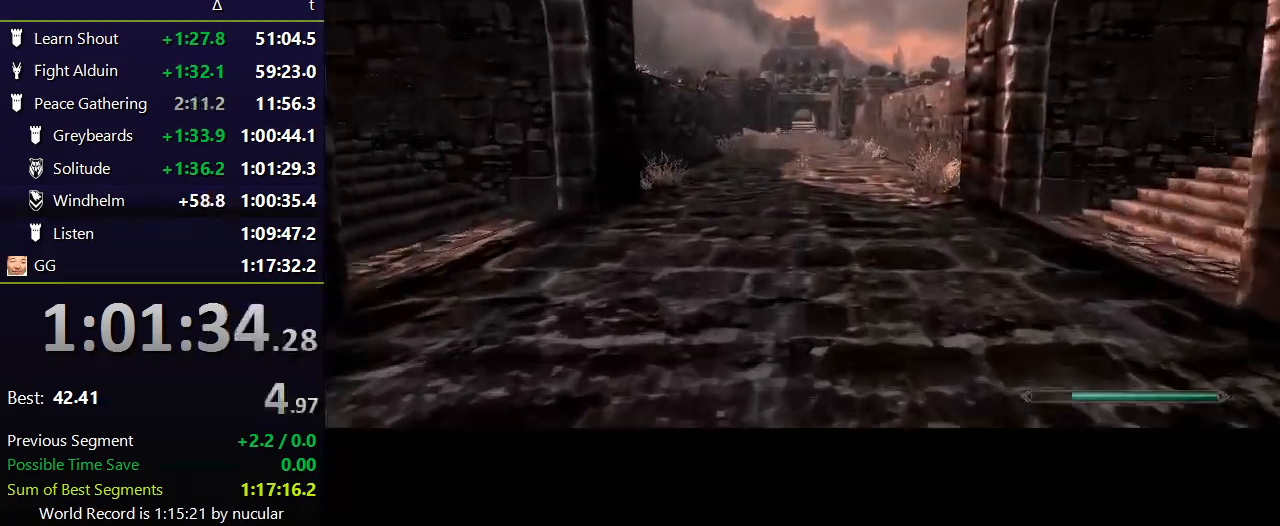
{"keys": ["shift", "w"], "mouse": [], "events": []}
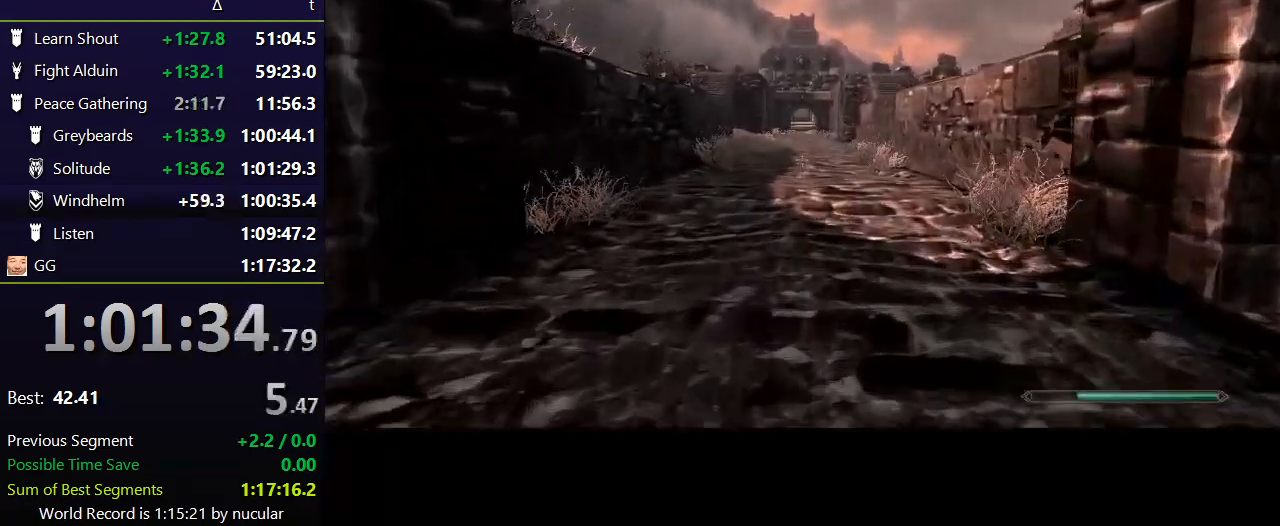
{"keys": ["shift", "w"], "mouse": [], "events": []}
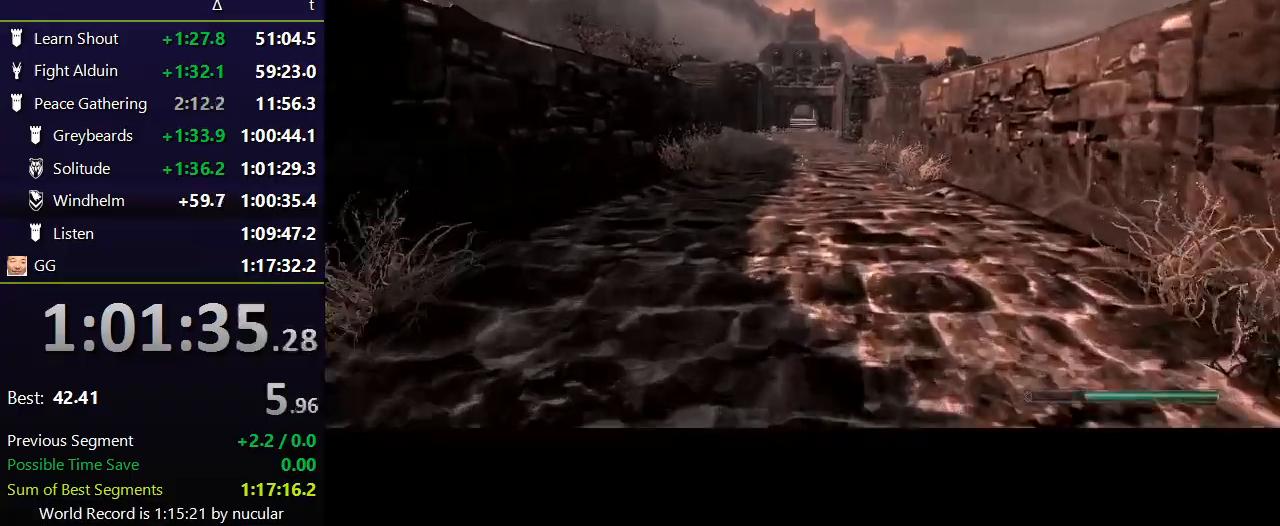
{"keys": ["shift", "w"], "mouse": [], "events": []}
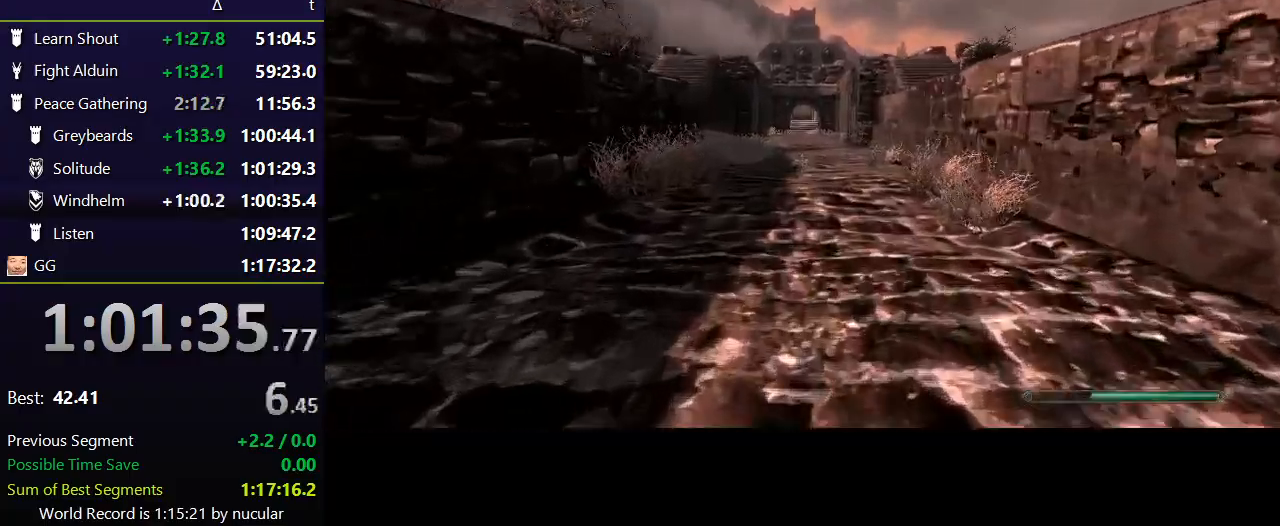
{"keys": ["shift", "w"], "mouse": [], "events": []}
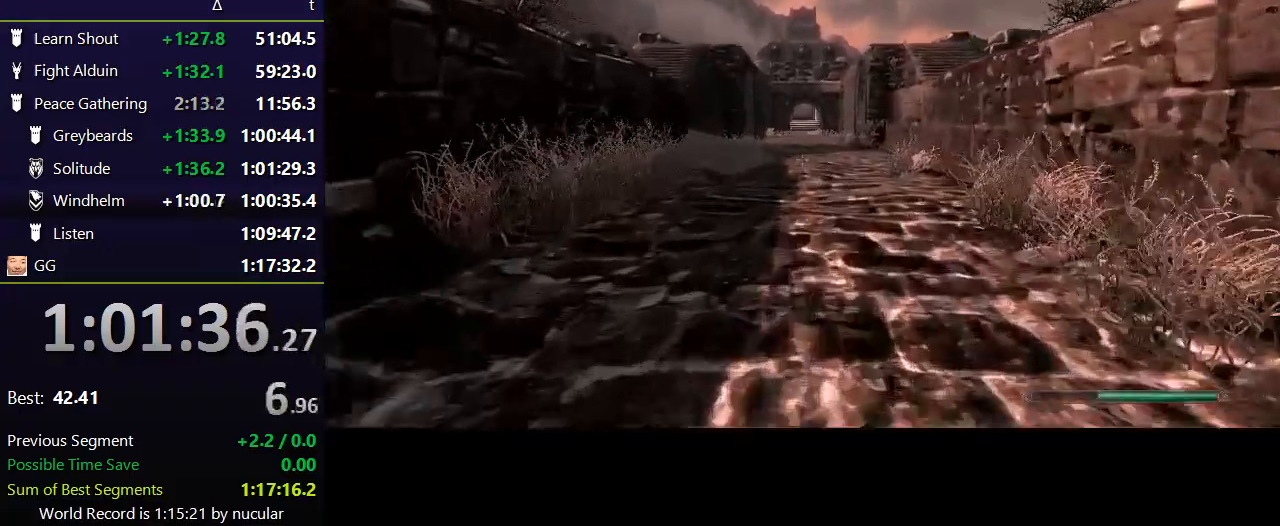
{"keys": ["shift", "w"], "mouse": [], "events": []}
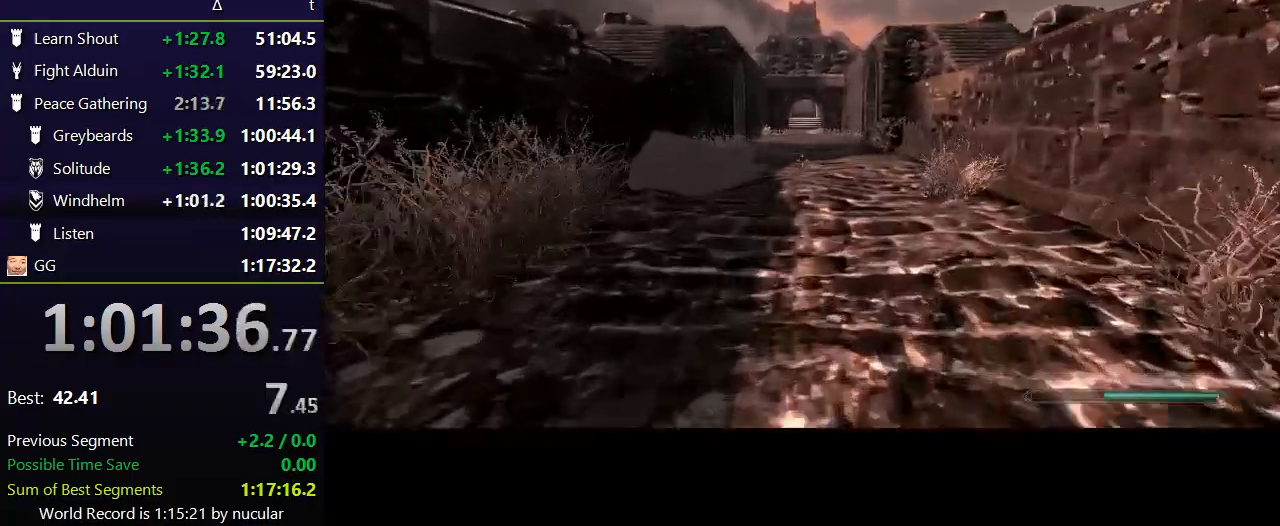
{"keys": ["shift", "w"], "mouse": [], "events": []}
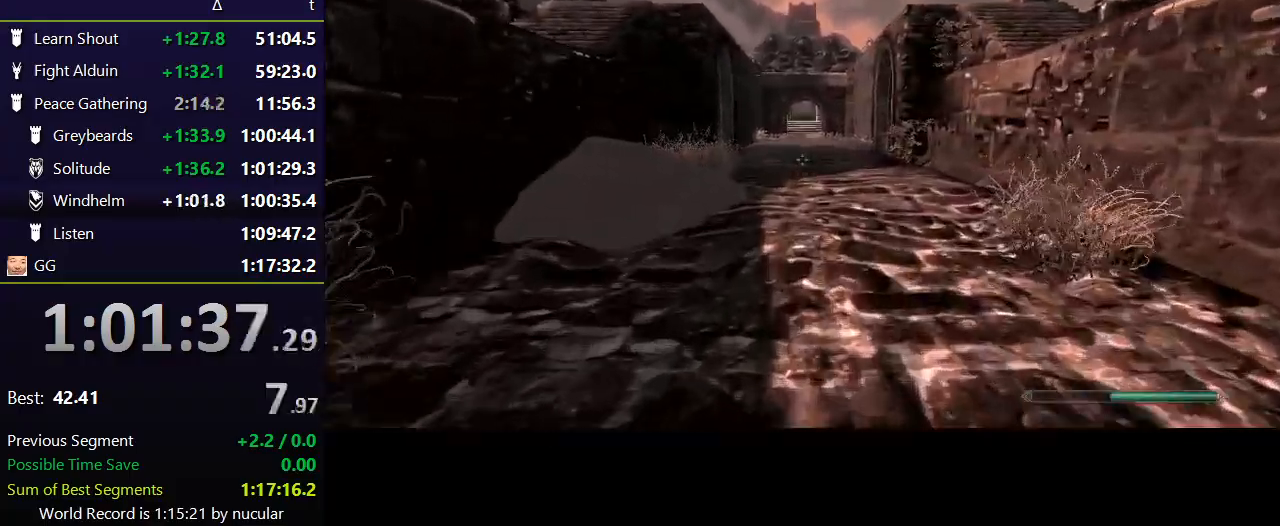
{"keys": ["shift", "w"], "mouse": [], "events": []}
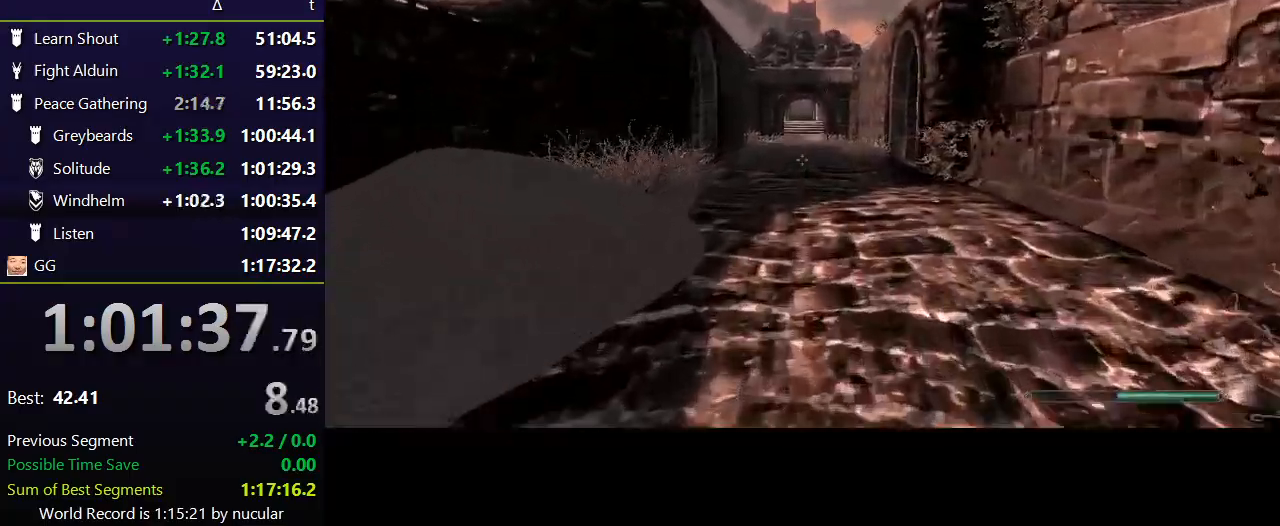
{"keys": ["shift", "w"], "mouse": [], "events": []}
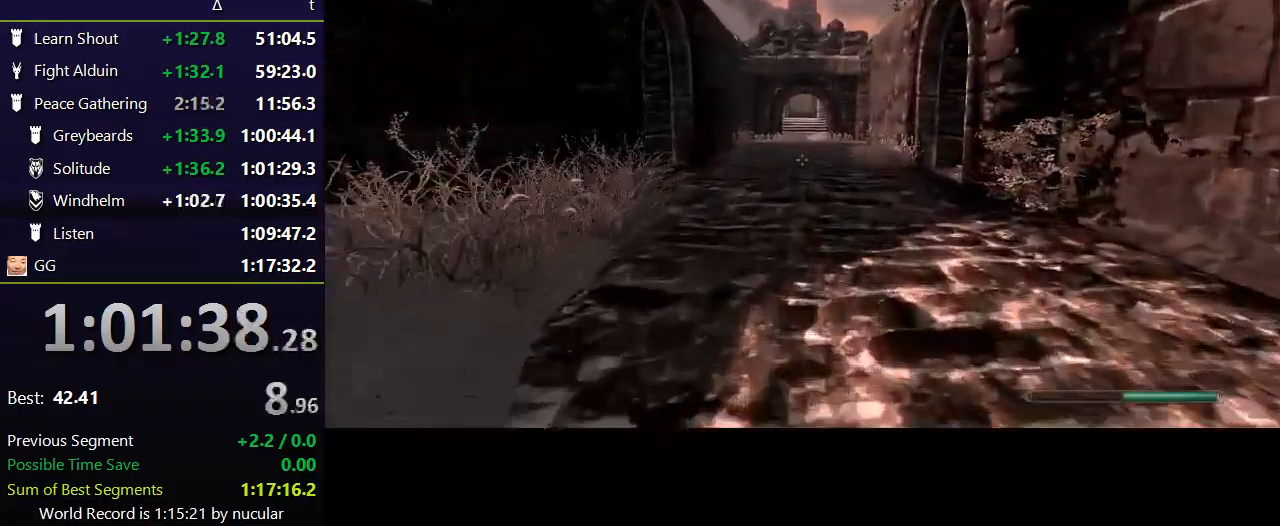
{"keys": ["shift", "w"], "mouse": [], "events": []}
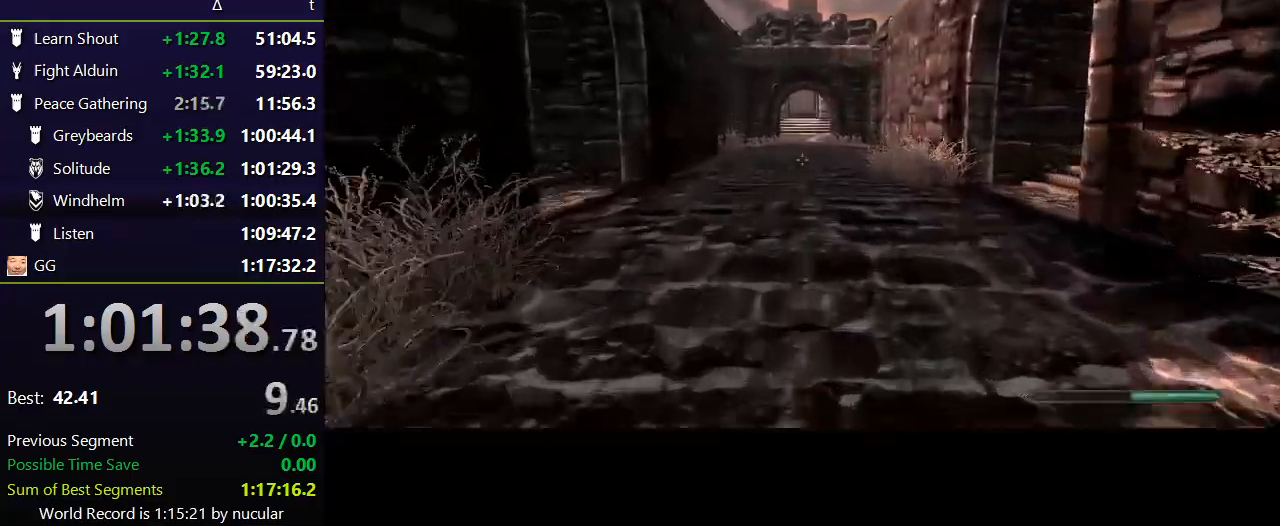
{"keys": ["shift", "w"], "mouse": [], "events": []}
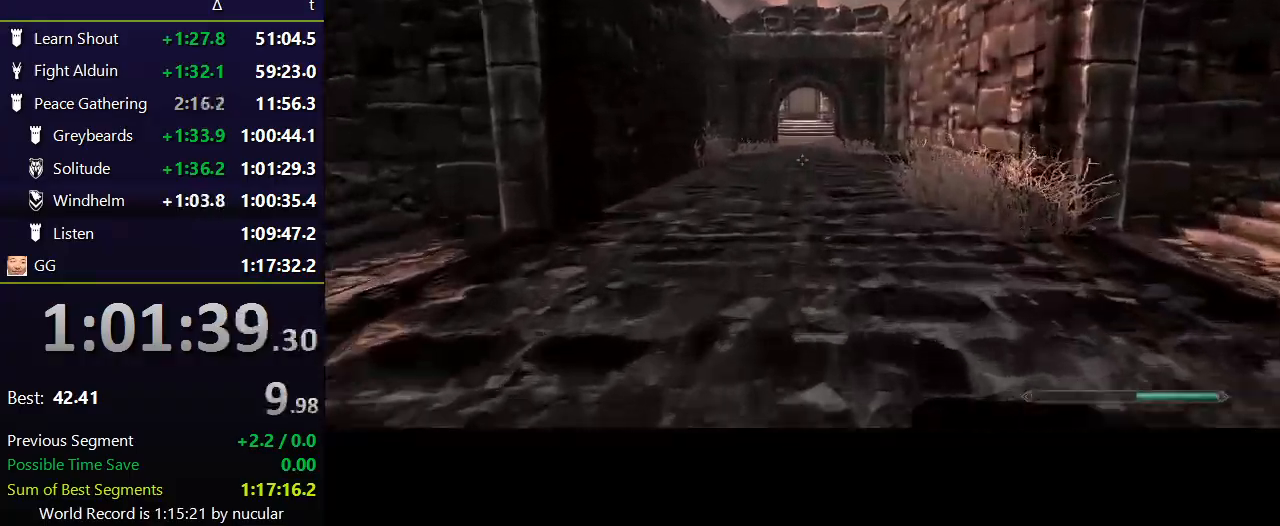
{"keys": ["shift", "w"], "mouse": [], "events": []}